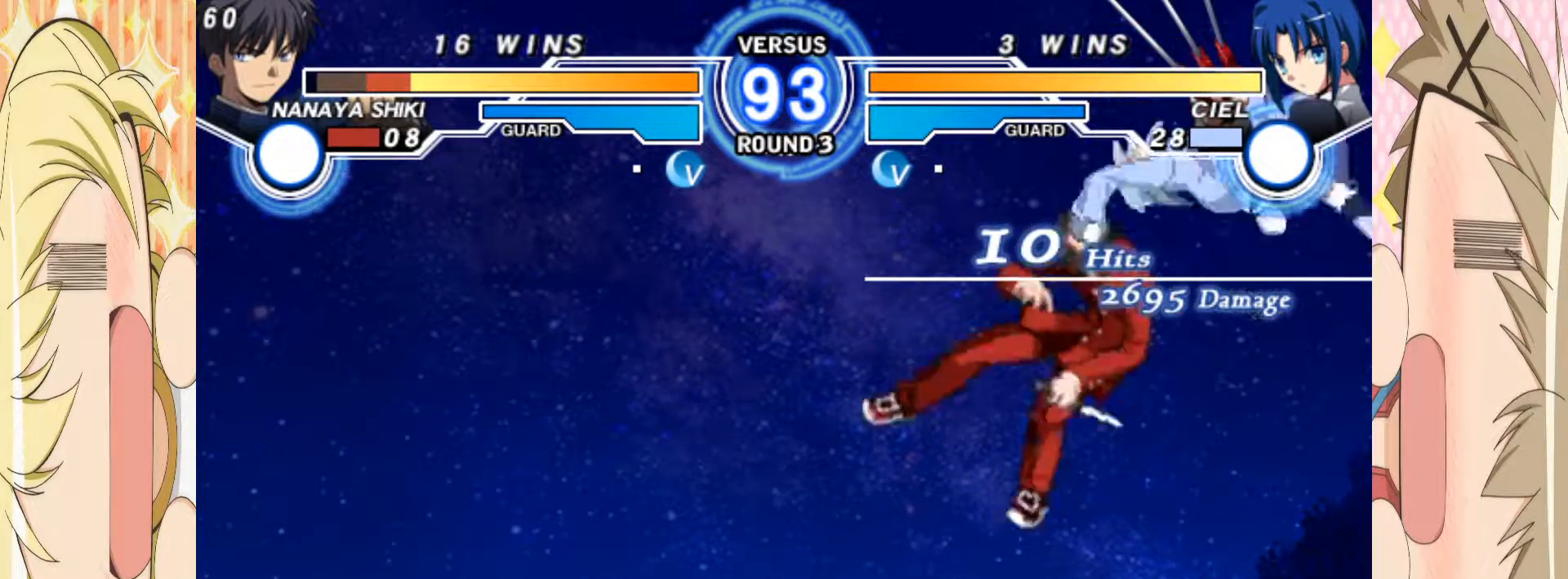
Gameplay with a controller (arcade stick); each line is a JSON object with the inputs held at the frame after it (dt_ms = milliseconds from this image to that frame). "events" lists button and stick changes between this image and that frame as [ms after this image, input, new state], when the widget could be followed in between. Not read: L3 R3 other_buttons.
{"dt_ms": 500, "buttons": [], "left_stick": "center", "events": [[83, "A", "down"], [150, "A", "up"]]}
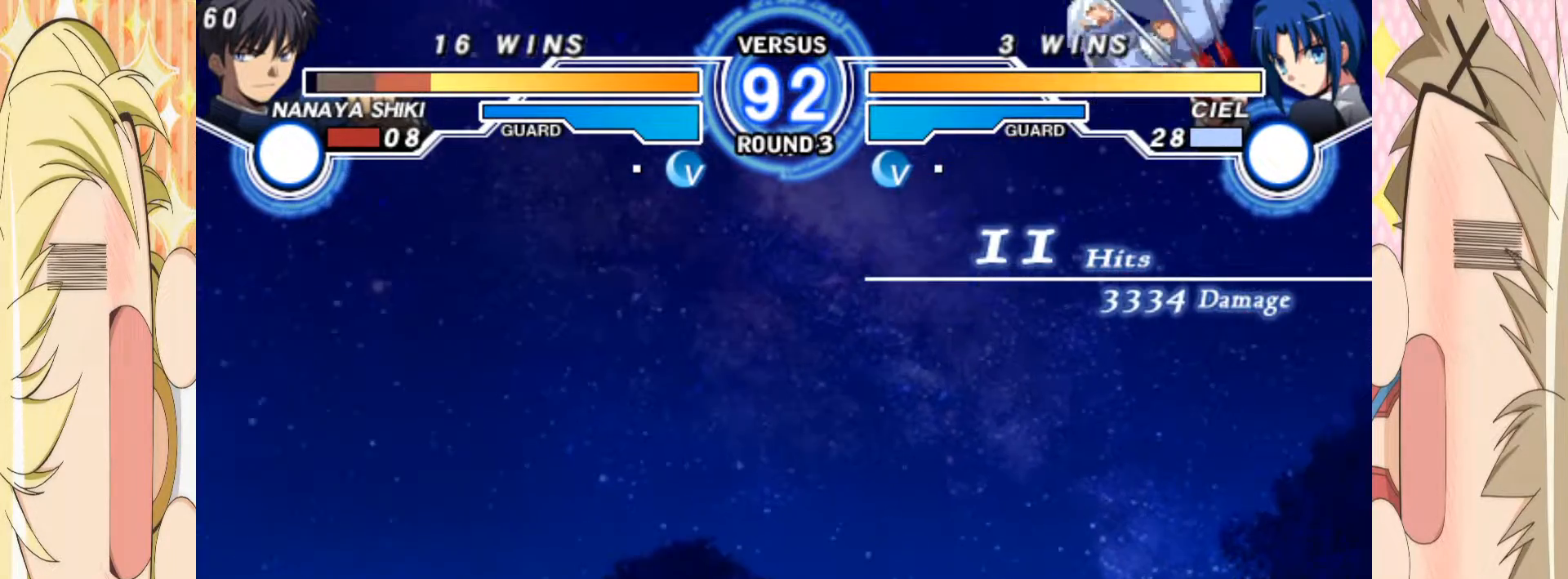
{"dt_ms": 500, "buttons": ["A"], "left_stick": "center", "events": [[217, "A", "down"]]}
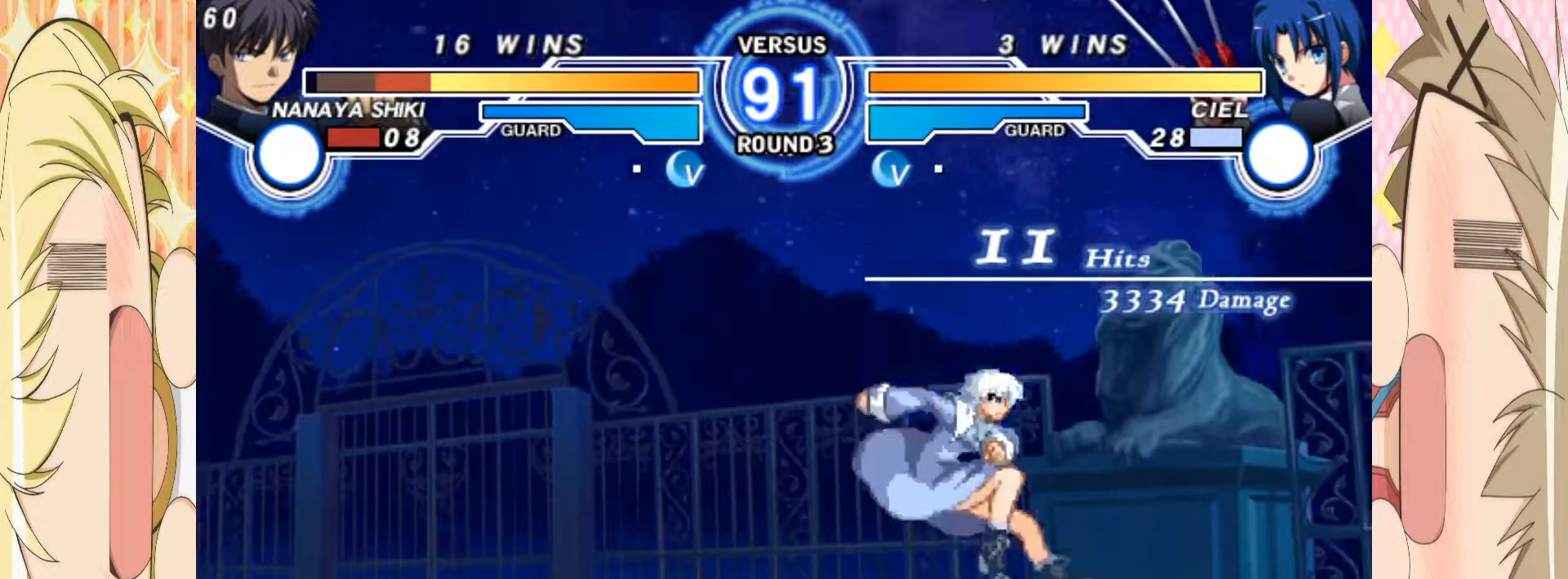
{"dt_ms": 500, "buttons": [], "left_stick": "left", "events": [[167, "A", "up"], [267, "left_stick", "up"], [450, "left_stick", "left"]]}
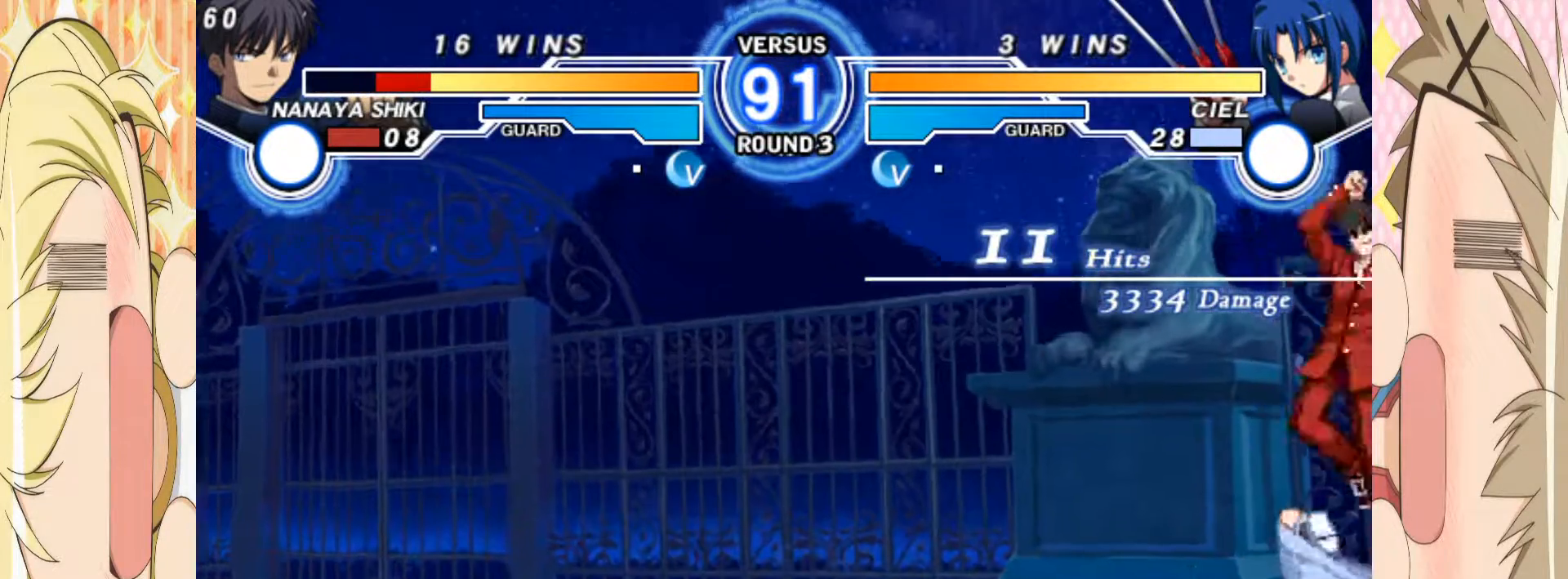
{"dt_ms": 500, "buttons": [], "left_stick": "right", "events": [[267, "left_stick", "center"], [417, "left_stick", "right"]]}
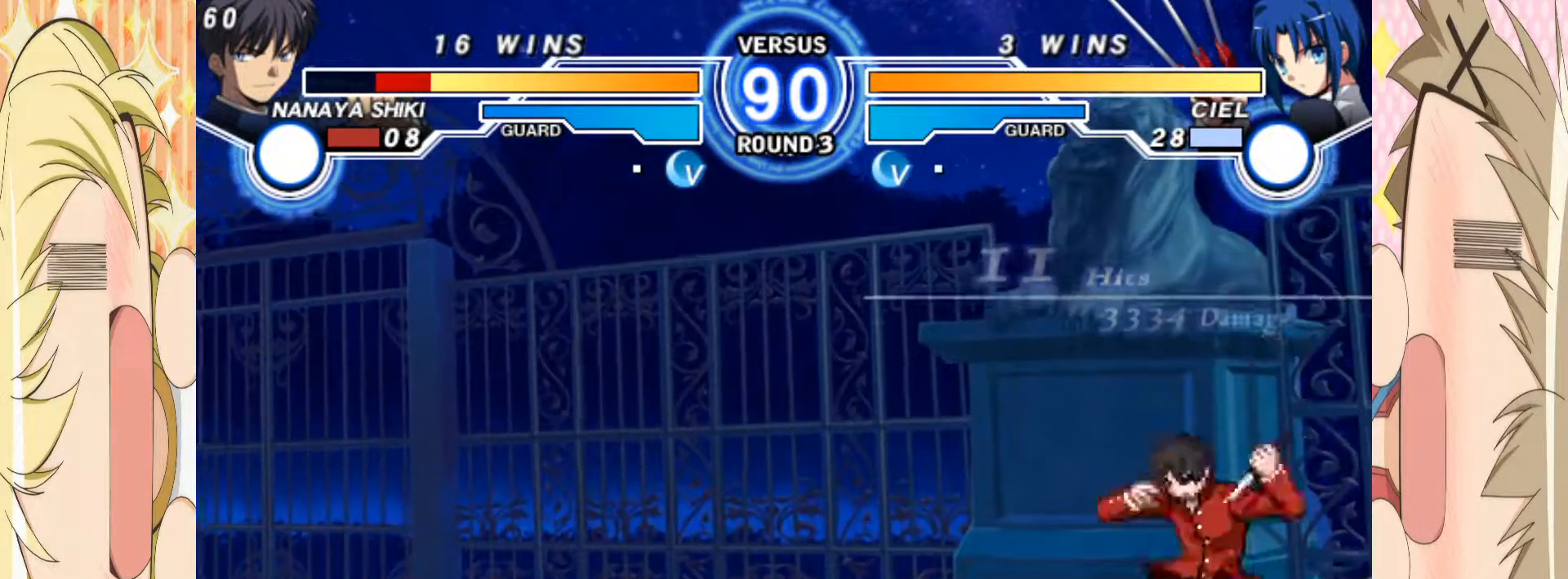
{"dt_ms": 500, "buttons": [], "left_stick": "down-left", "events": [[33, "A", "down"], [50, "left_stick", "down-left"], [83, "A", "up"], [167, "A", "down"], [233, "A", "up"], [350, "A", "down"], [417, "A", "up"]]}
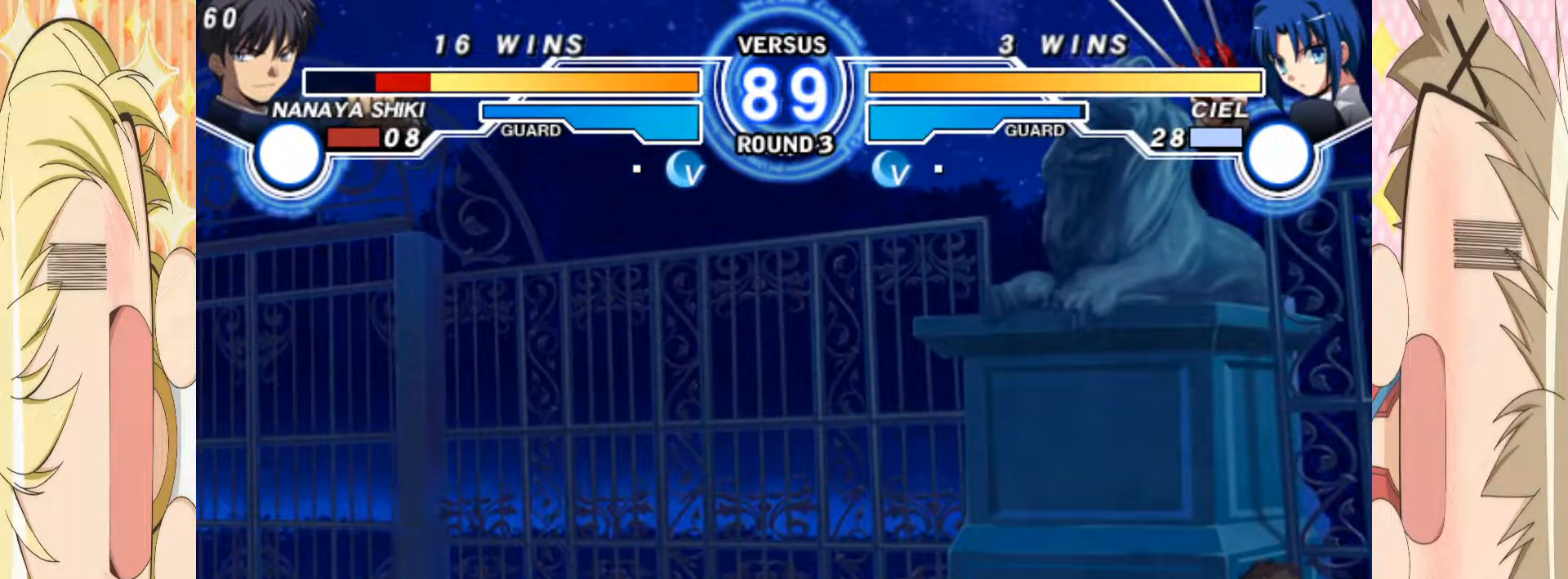
{"dt_ms": 500, "buttons": [], "left_stick": "center", "events": [[217, "A", "down"], [283, "A", "up"], [317, "left_stick", "center"], [417, "left_stick", "right"], [483, "left_stick", "center"]]}
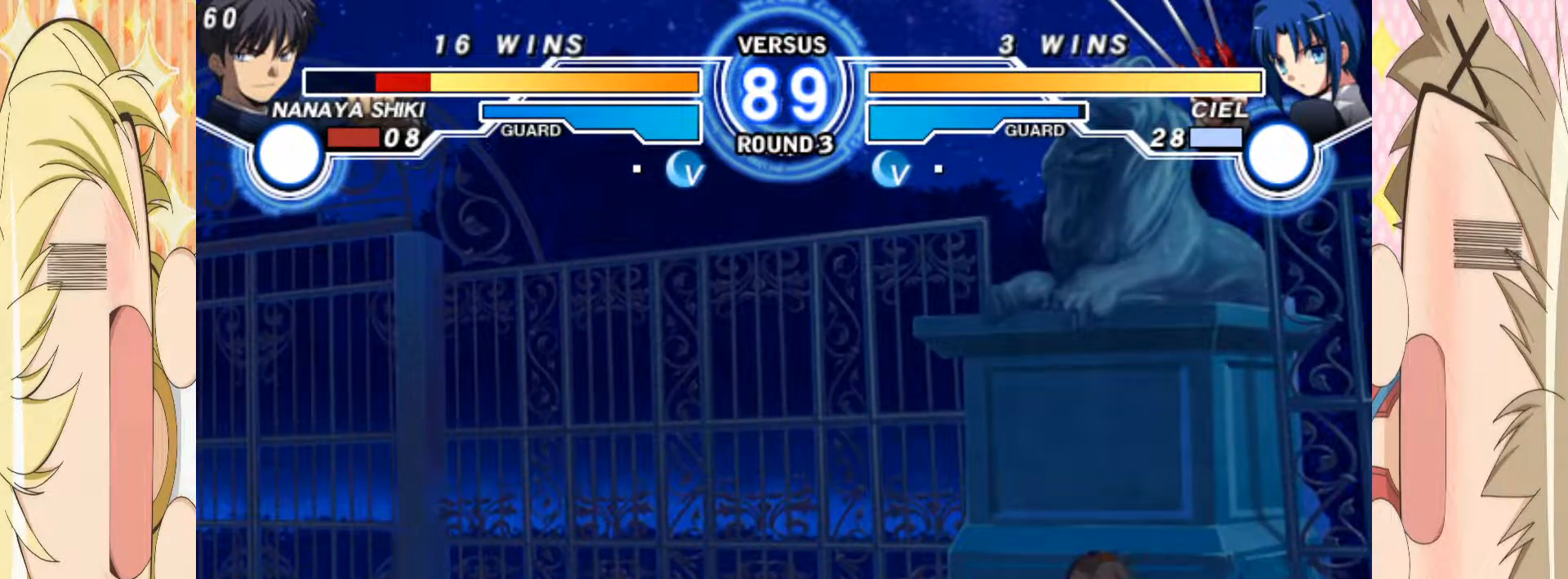
{"dt_ms": 500, "buttons": ["A"], "left_stick": "down-left", "events": [[33, "left_stick", "right"], [83, "left_stick", "down-left"], [150, "A", "down"], [200, "A", "up"], [283, "A", "down"], [367, "A", "up"], [483, "A", "down"]]}
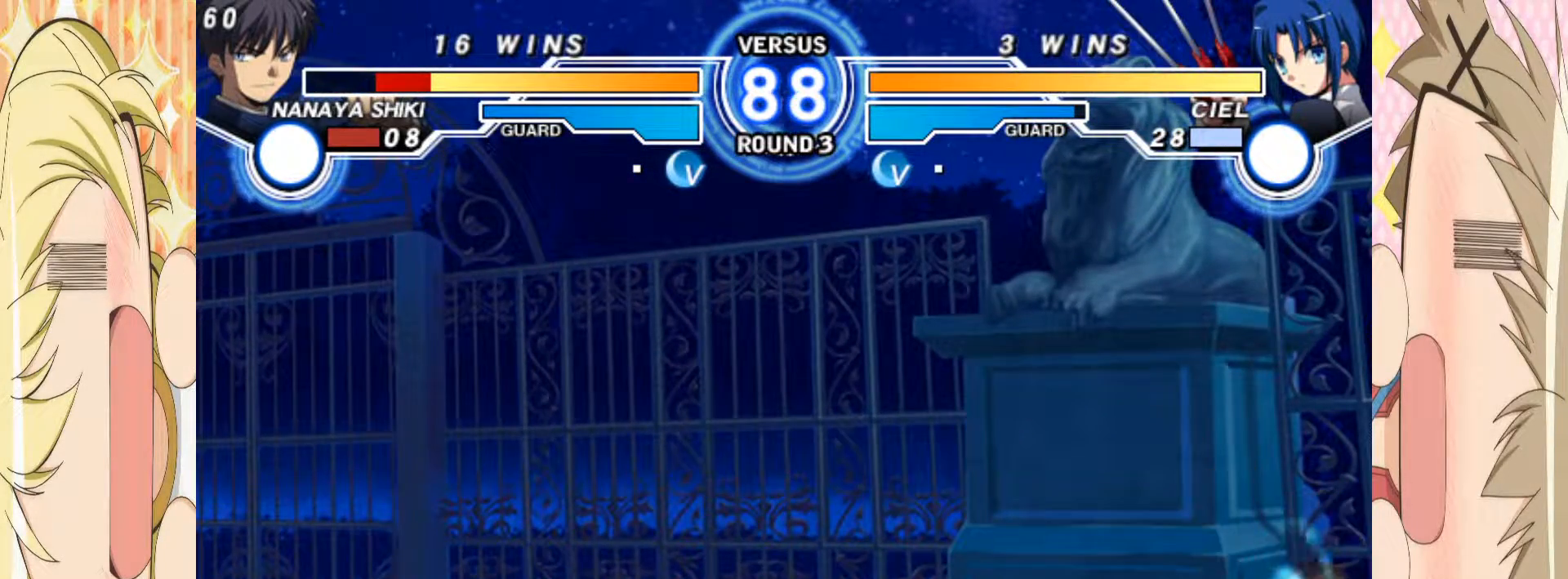
{"dt_ms": 500, "buttons": [], "left_stick": "right", "events": [[33, "A", "up"], [317, "A", "down"], [383, "A", "up"], [383, "left_stick", "center"], [450, "left_stick", "right"]]}
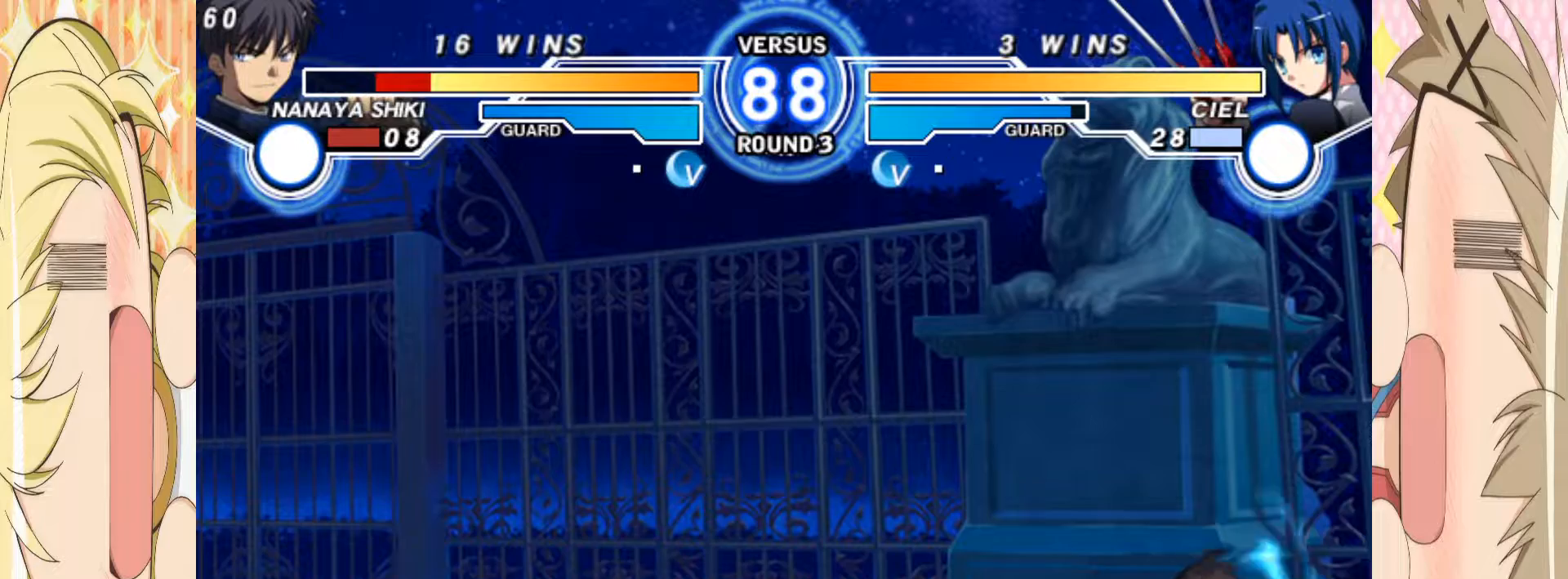
{"dt_ms": 500, "buttons": ["E"], "left_stick": "right", "events": [[17, "left_stick", "center"], [67, "left_stick", "right"], [250, "E", "down"]]}
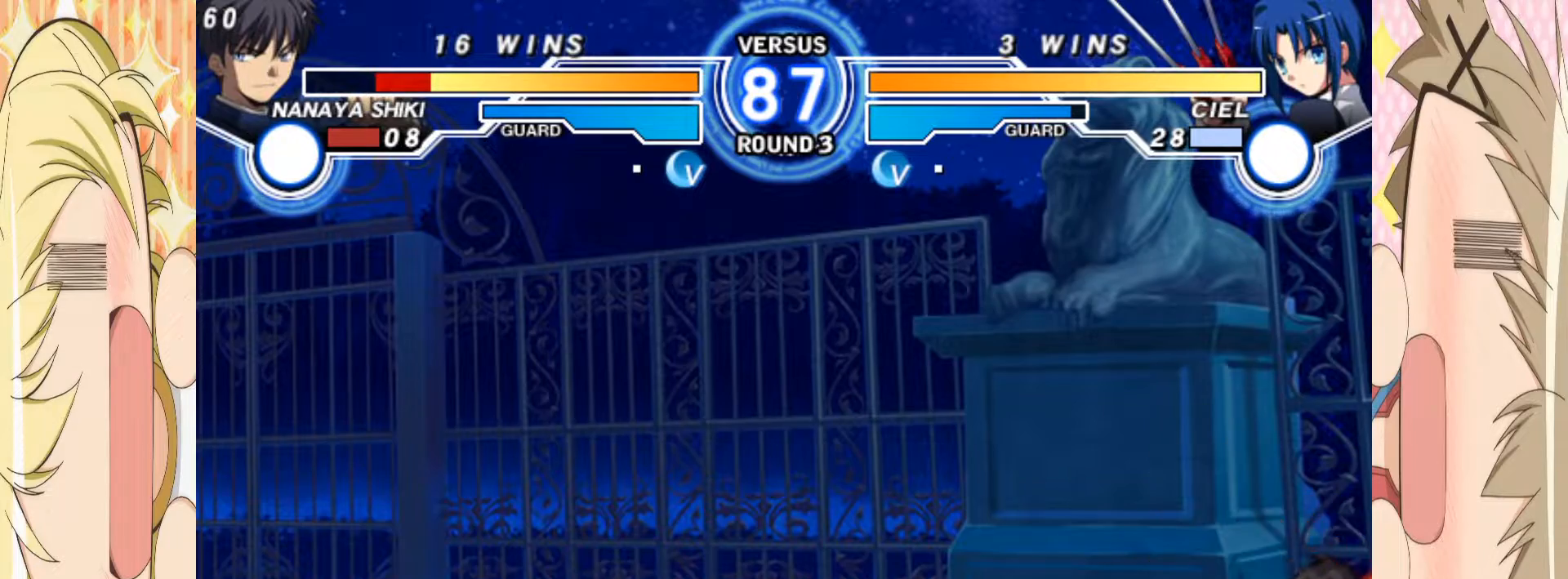
{"dt_ms": 500, "buttons": ["E"], "left_stick": "right", "events": [[150, "E", "up"], [200, "E", "down"]]}
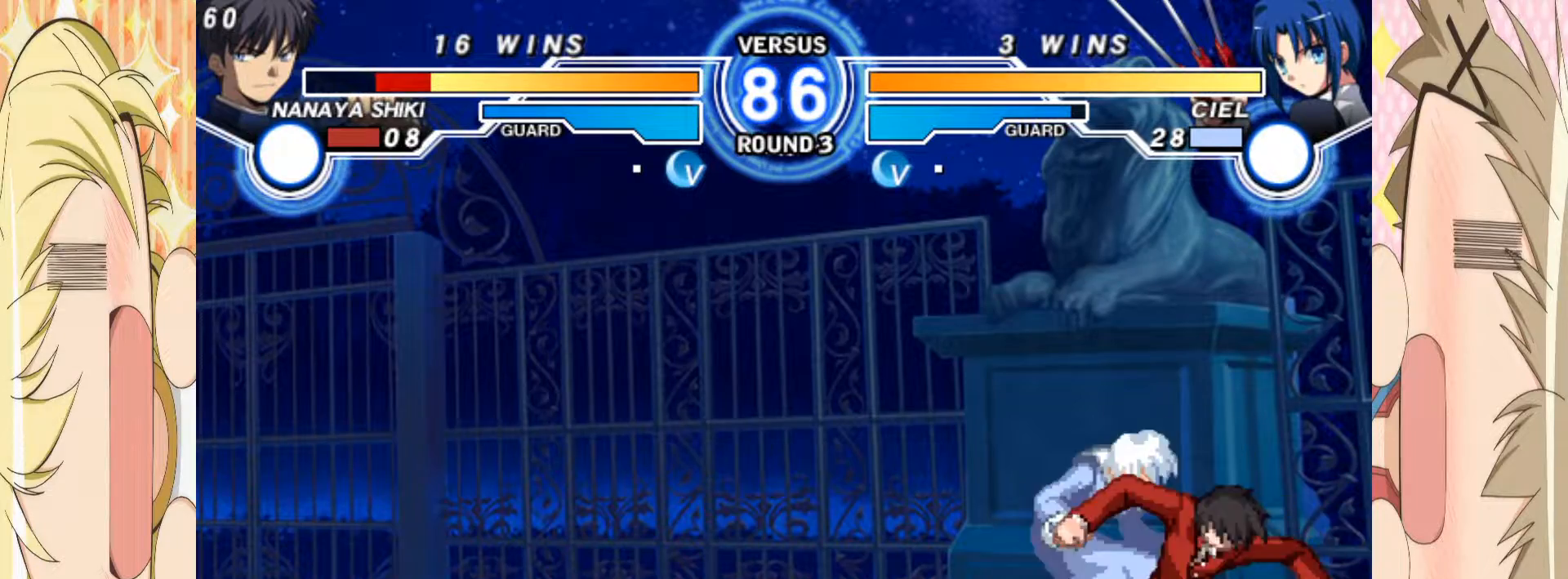
{"dt_ms": 500, "buttons": ["E"], "left_stick": "center", "events": [[283, "left_stick", "center"]]}
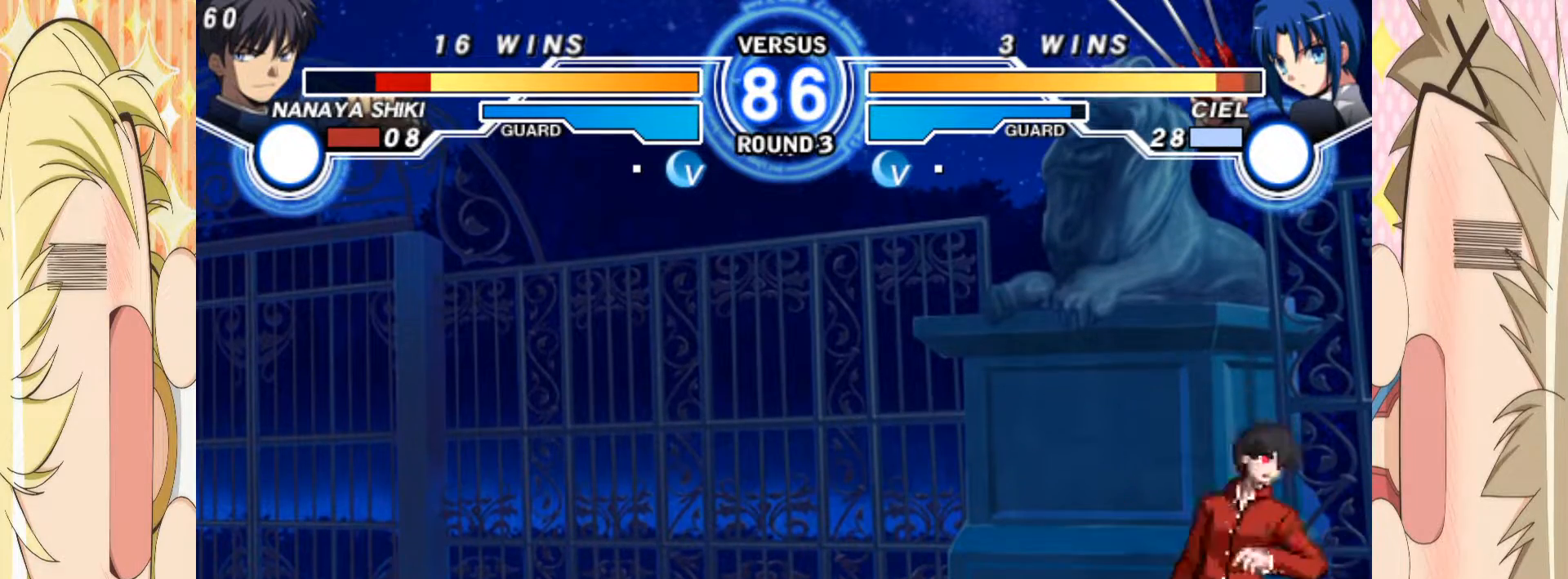
{"dt_ms": 500, "buttons": [], "left_stick": "up-right", "events": [[117, "E", "up"], [300, "left_stick", "down-right"], [350, "left_stick", "up-right"]]}
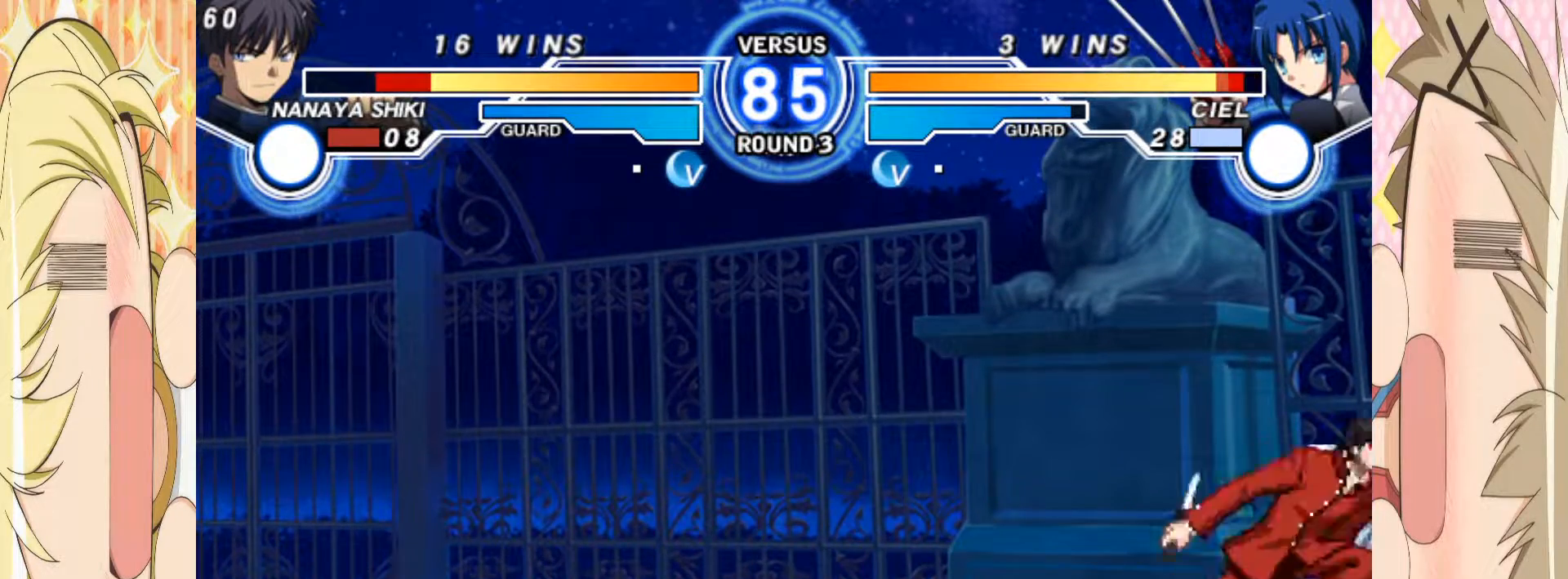
{"dt_ms": 500, "buttons": [], "left_stick": "left", "events": [[33, "left_stick", "left"]]}
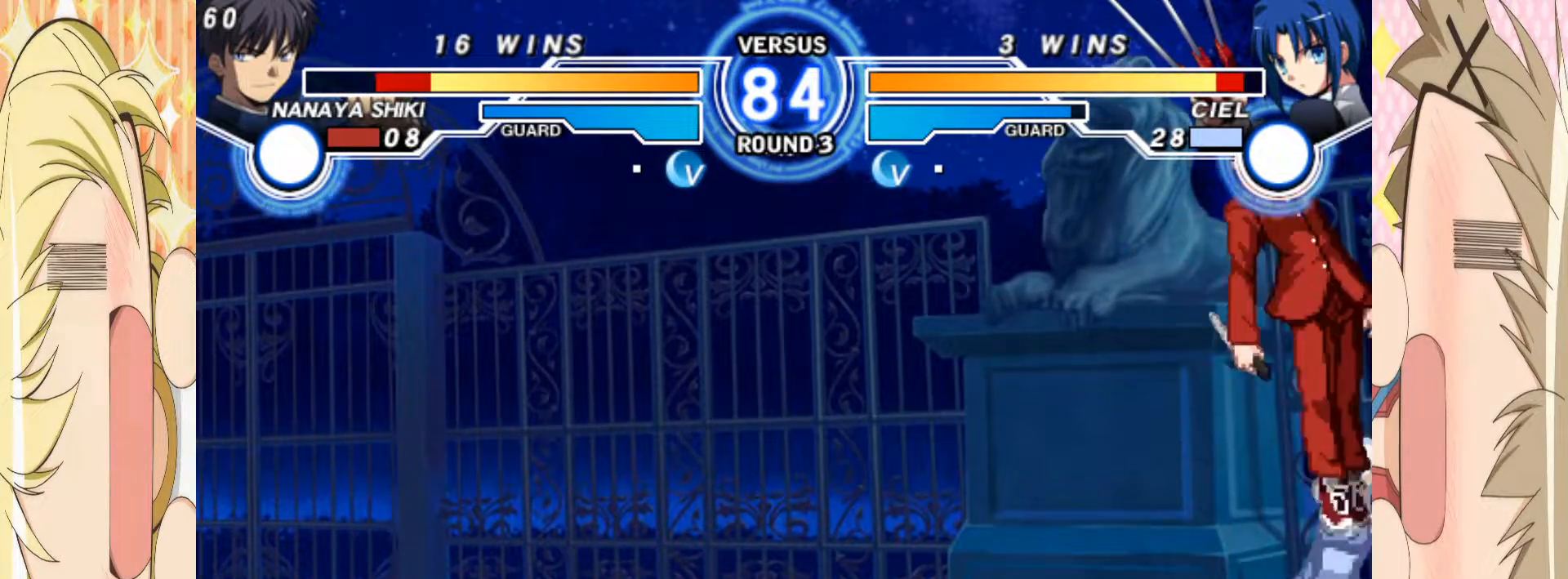
{"dt_ms": 500, "buttons": [], "left_stick": "right", "events": [[200, "C", "down"], [367, "C", "up"], [383, "left_stick", "center"], [483, "left_stick", "right"]]}
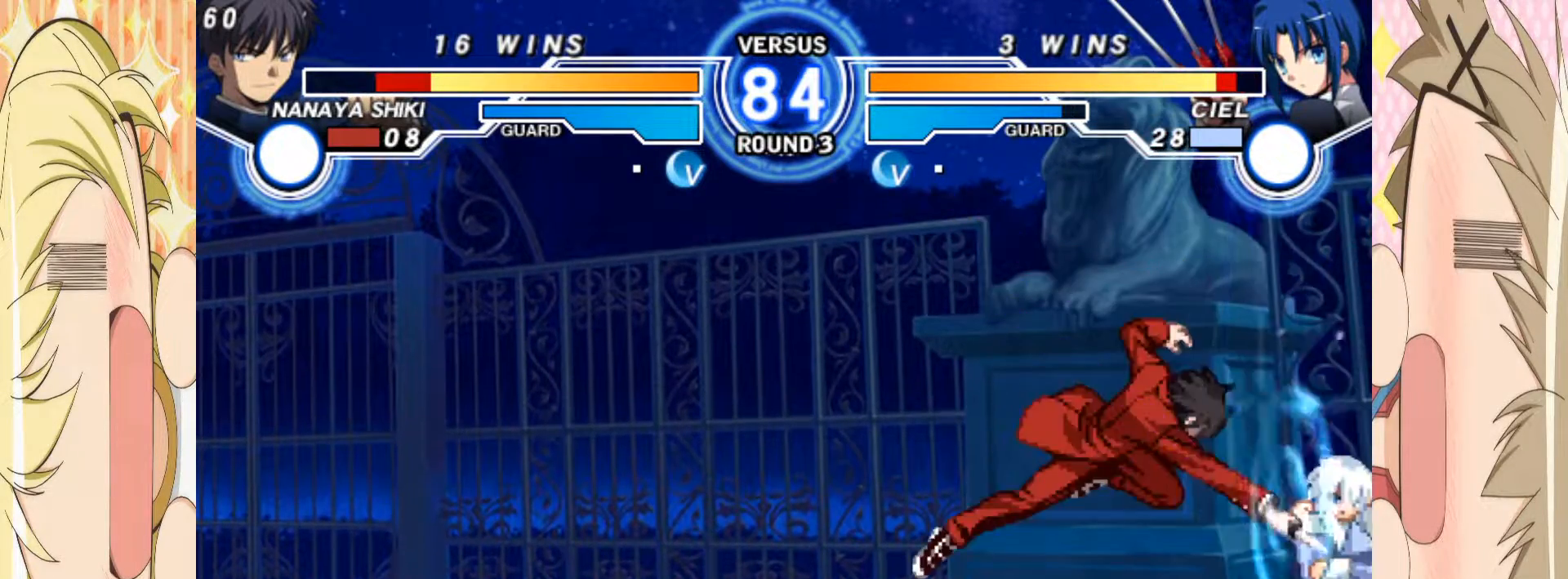
{"dt_ms": 500, "buttons": [], "left_stick": "down-left", "events": [[67, "left_stick", "center"], [133, "left_stick", "right"], [217, "left_stick", "down-left"], [283, "A", "down"], [350, "A", "up"]]}
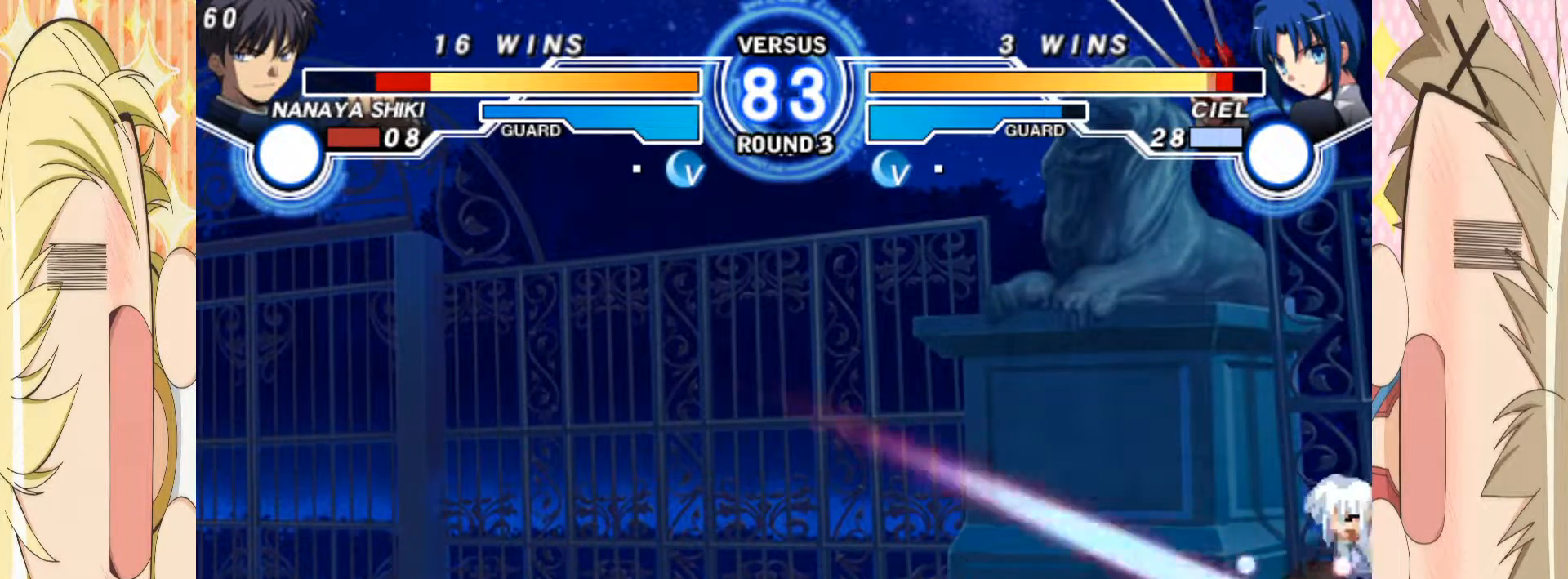
{"dt_ms": 500, "buttons": ["A"], "left_stick": "down", "events": [[50, "left_stick", "center"], [100, "left_stick", "right"], [150, "left_stick", "up-right"], [317, "left_stick", "down"], [400, "A", "down"]]}
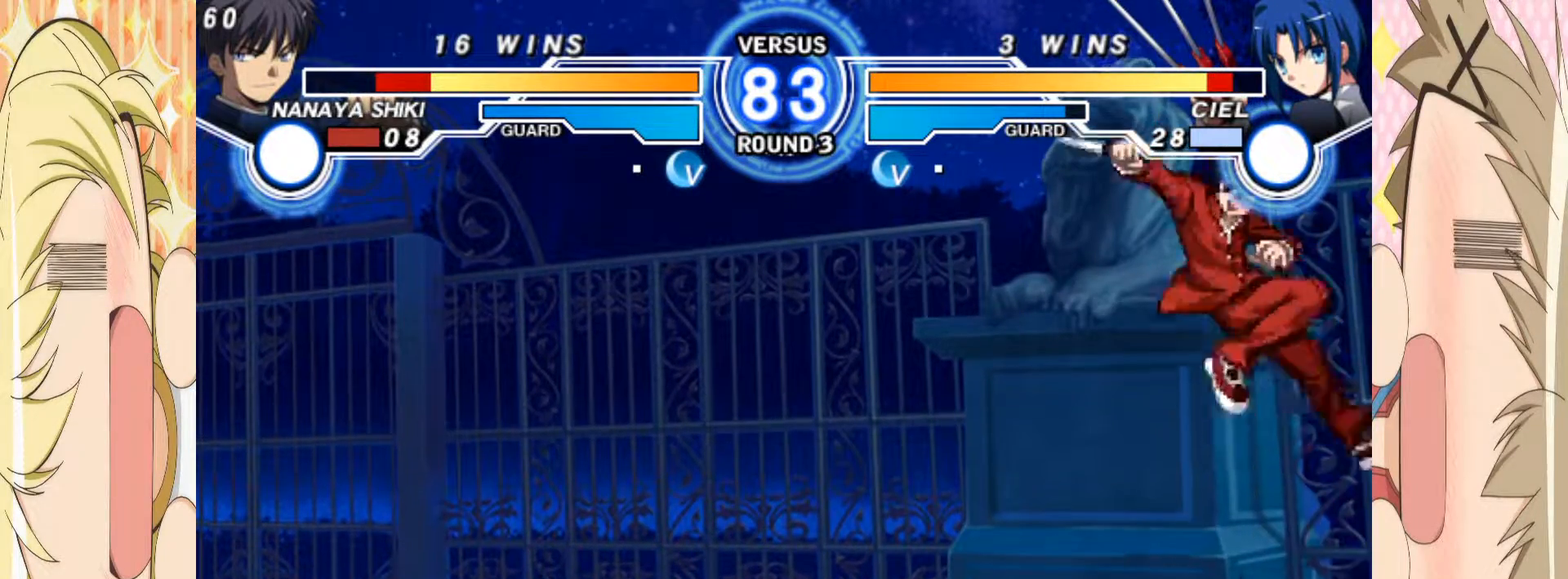
{"dt_ms": 500, "buttons": ["A"], "left_stick": "down-left", "events": [[300, "left_stick", "down-left"], [333, "A", "up"], [500, "A", "down"]]}
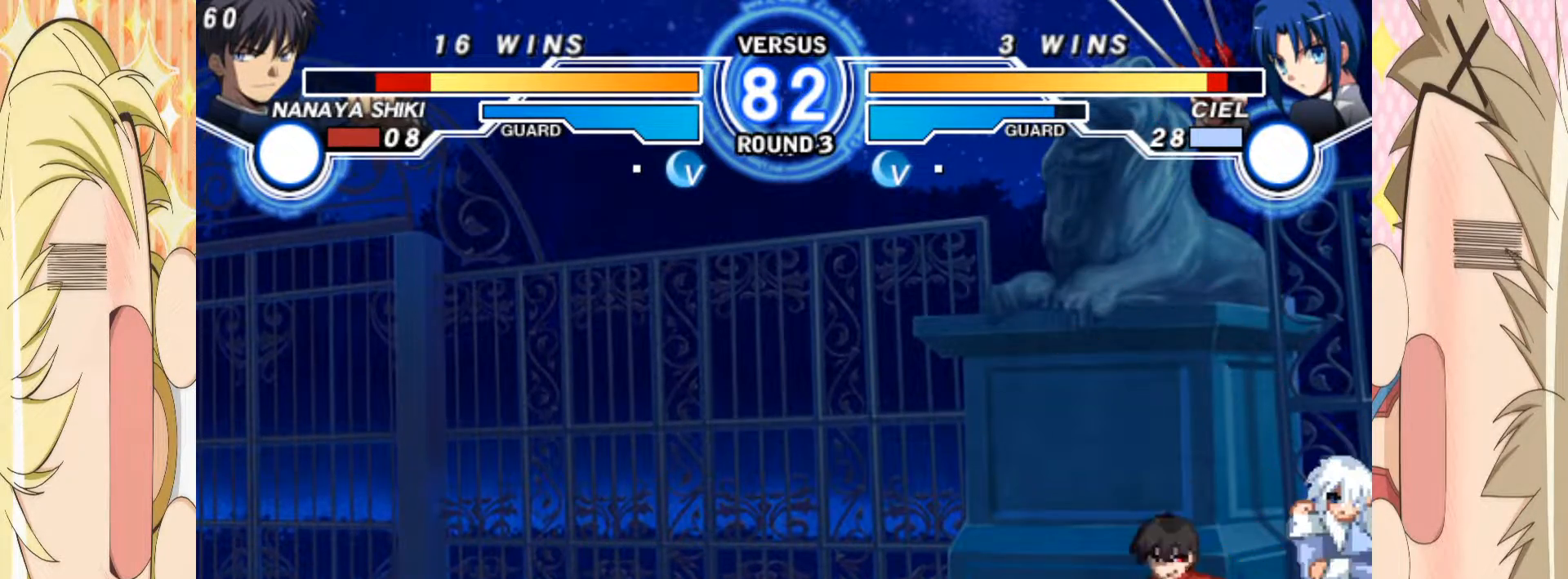
{"dt_ms": 500, "buttons": ["A"], "left_stick": "down-left"}
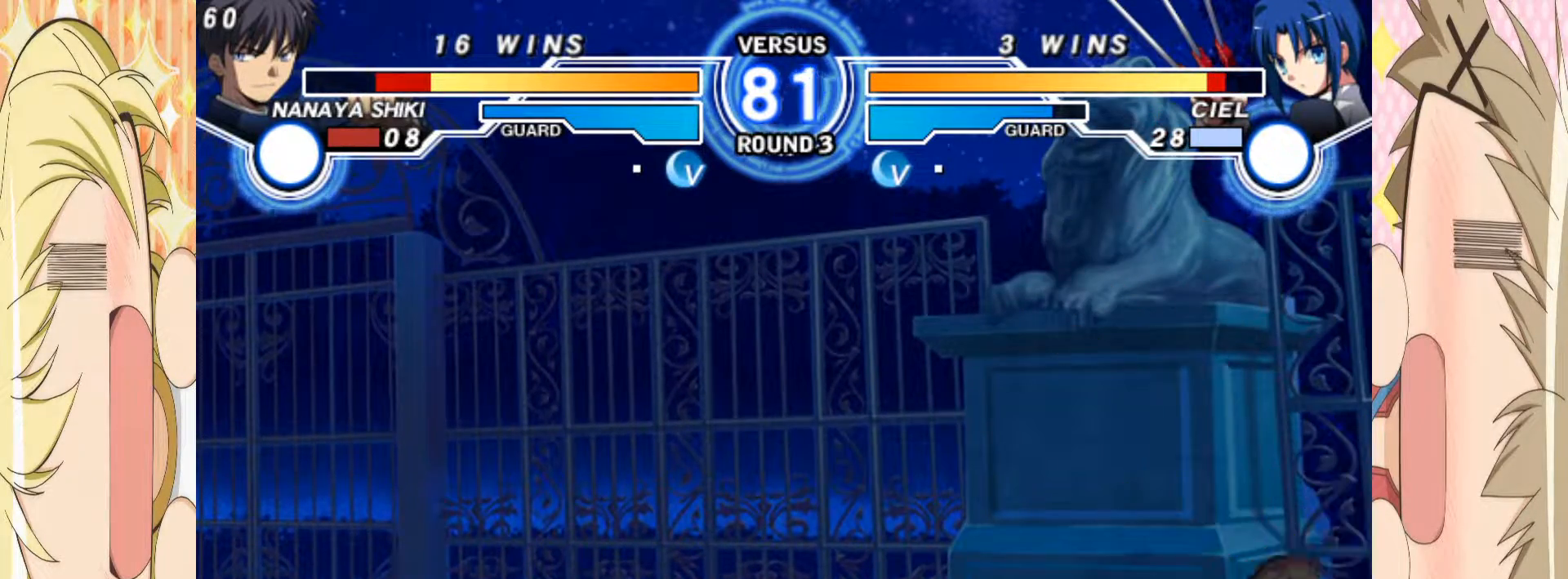
{"dt_ms": 500, "buttons": [], "left_stick": "down-left", "events": [[17, "A", "up"], [283, "A", "down"], [400, "A", "up"]]}
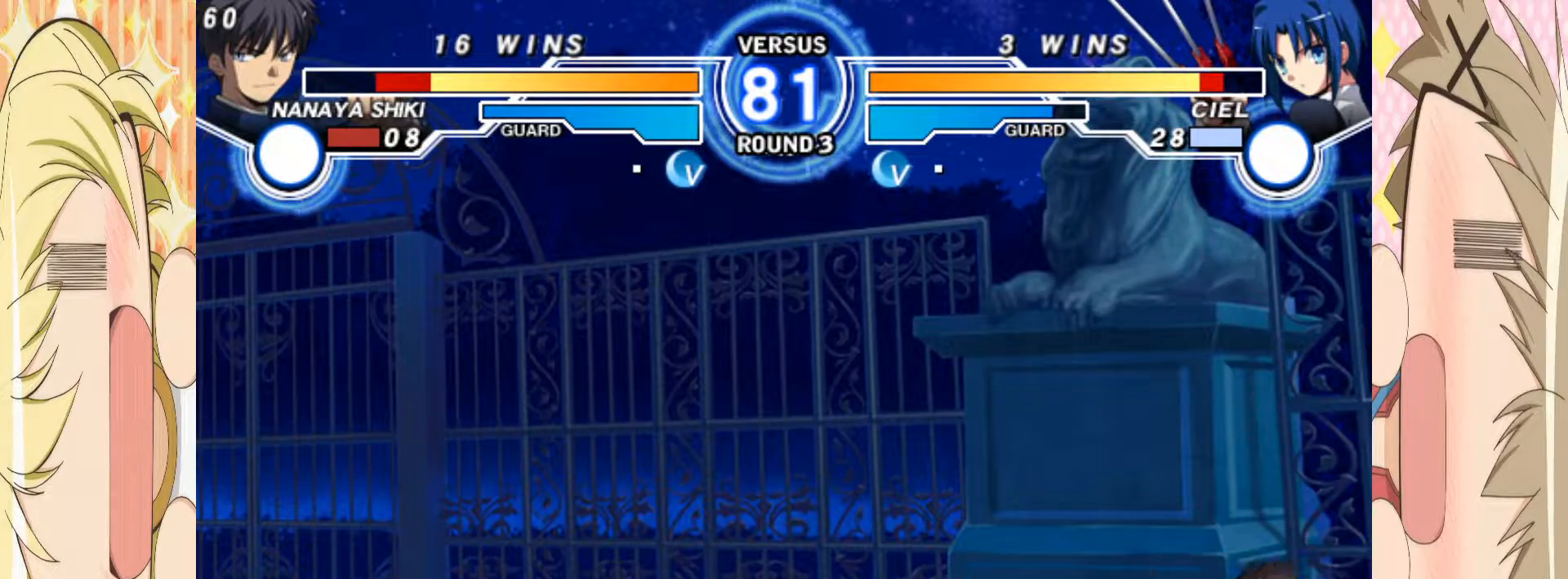
{"dt_ms": 500, "buttons": [], "left_stick": "right", "events": [[150, "A", "down"], [233, "A", "up"], [233, "left_stick", "center"], [317, "left_stick", "right"], [383, "left_stick", "center"], [467, "left_stick", "right"]]}
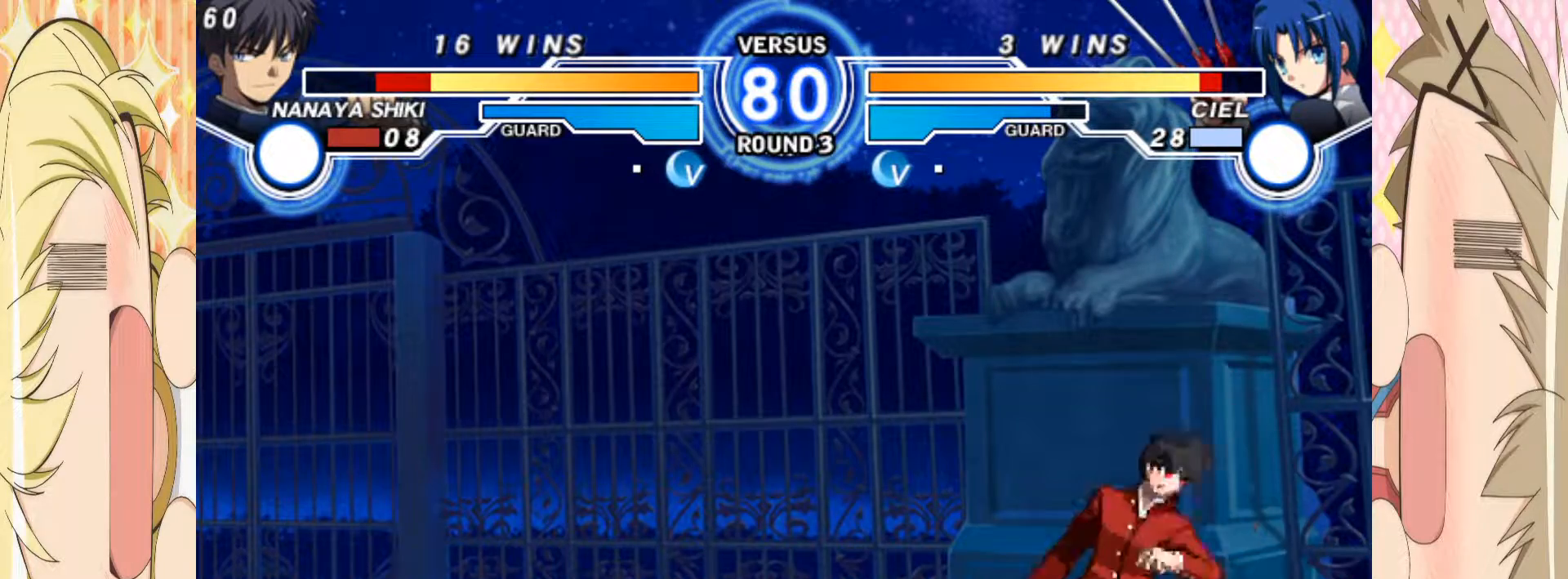
{"dt_ms": 500, "buttons": ["E"], "left_stick": "left", "events": [[50, "left_stick", "left"], [150, "E", "down"]]}
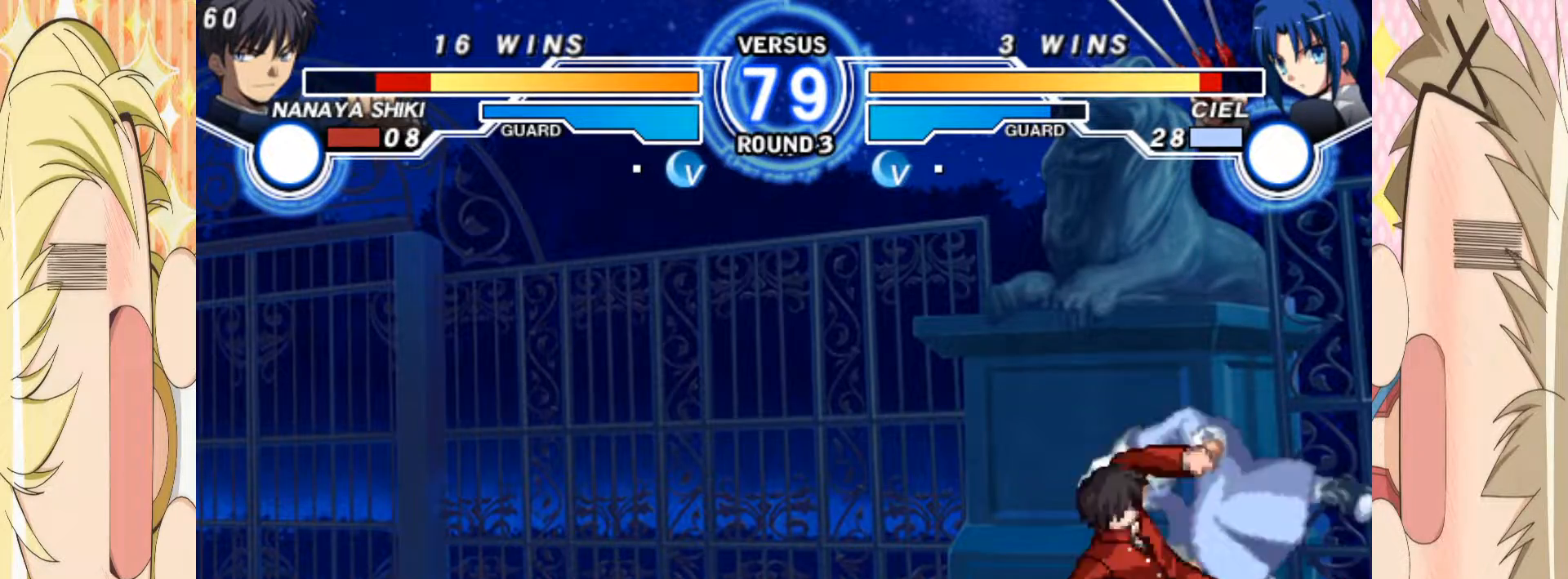
{"dt_ms": 1000, "buttons": [], "left_stick": "down-right"}
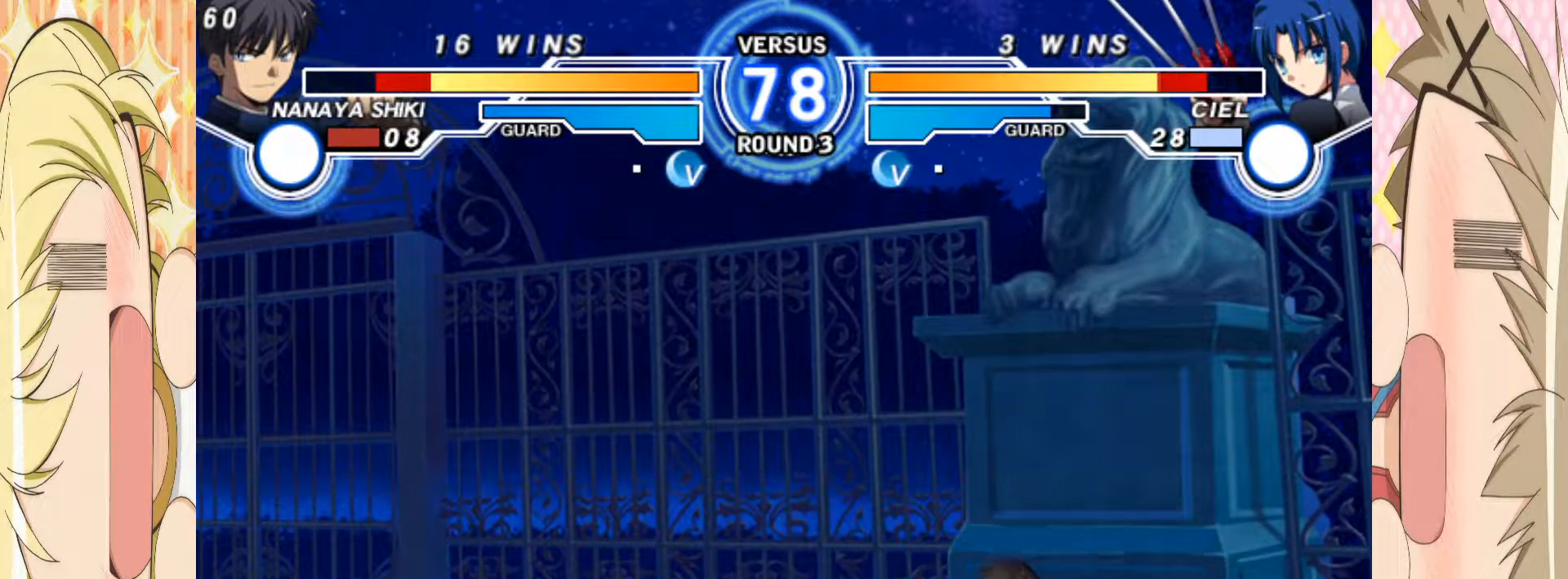
{"dt_ms": 500, "buttons": ["E"], "left_stick": "right", "events": [[250, "left_stick", "left"], [367, "left_stick", "right"], [467, "E", "down"]]}
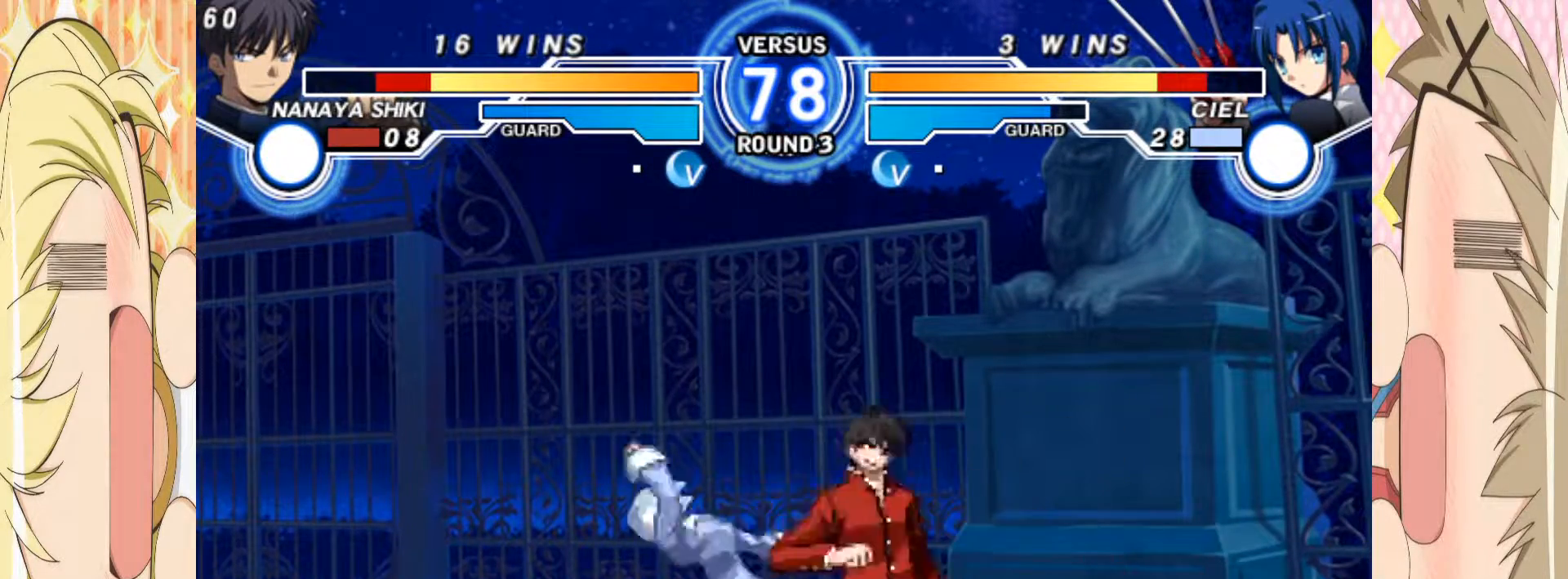
{"dt_ms": 500, "buttons": ["E"], "left_stick": "right", "events": []}
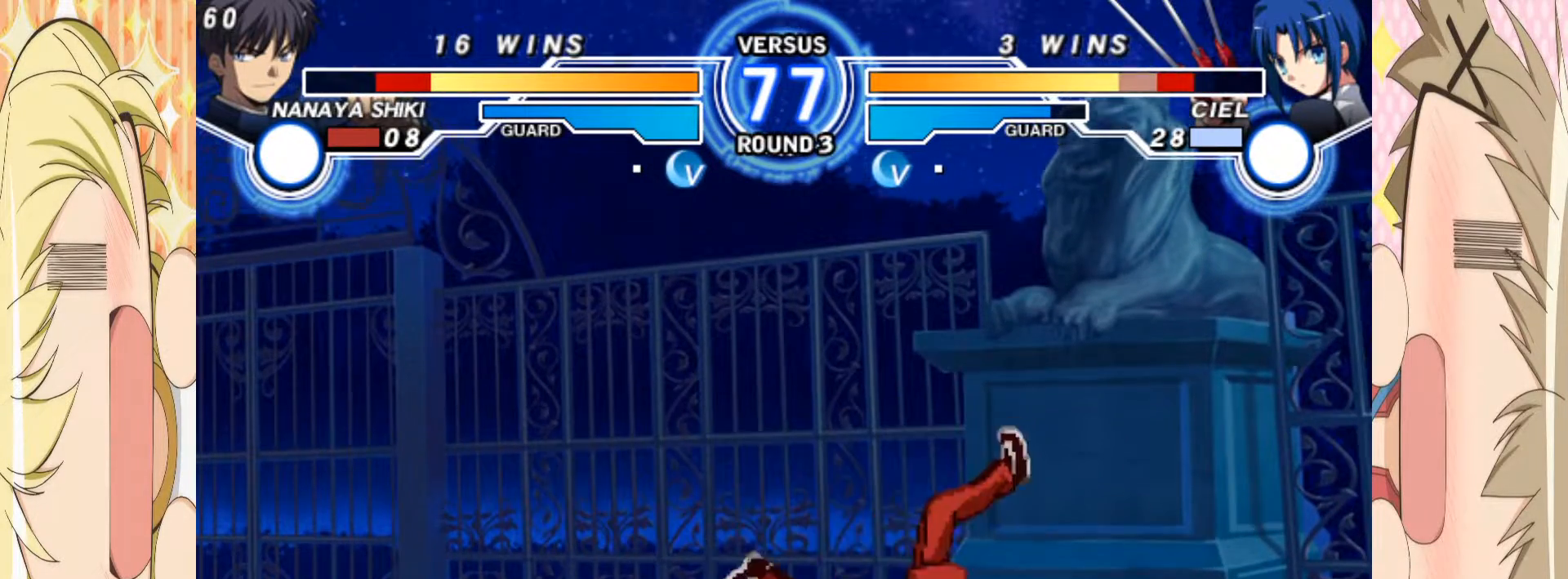
{"dt_ms": 500, "buttons": [], "left_stick": "left", "events": [[17, "left_stick", "center"], [33, "E", "up"], [183, "left_stick", "down"], [300, "A", "down"], [300, "left_stick", "left"], [350, "A", "up"]]}
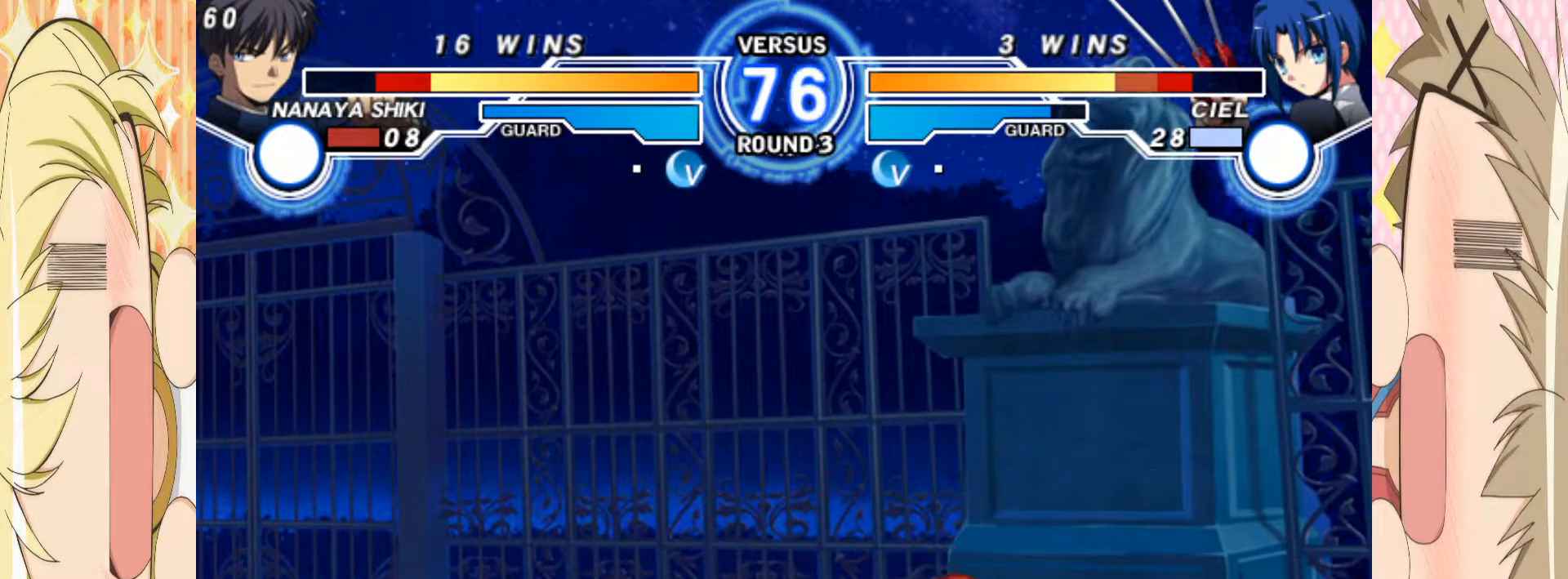
{"dt_ms": 500, "buttons": [], "left_stick": "left", "events": []}
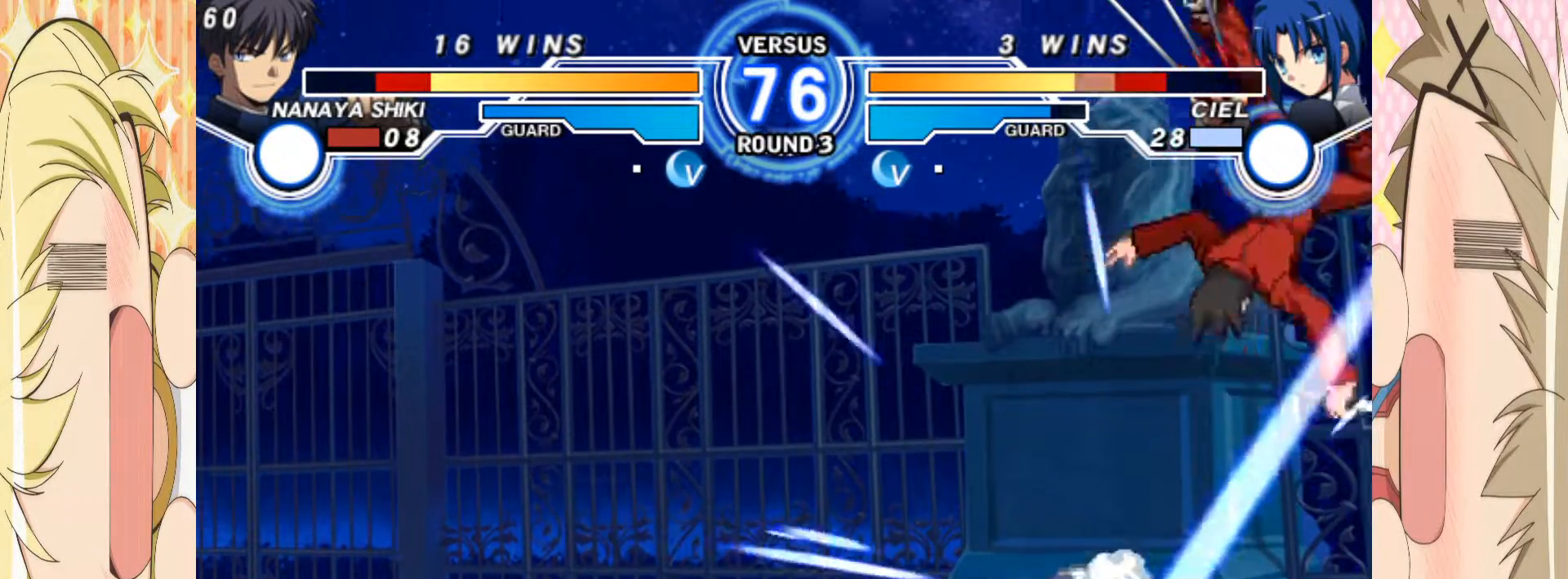
{"dt_ms": 500, "buttons": [], "left_stick": "left", "events": [[50, "left_stick", "center"], [250, "left_stick", "left"], [317, "left_stick", "center"], [367, "left_stick", "left"]]}
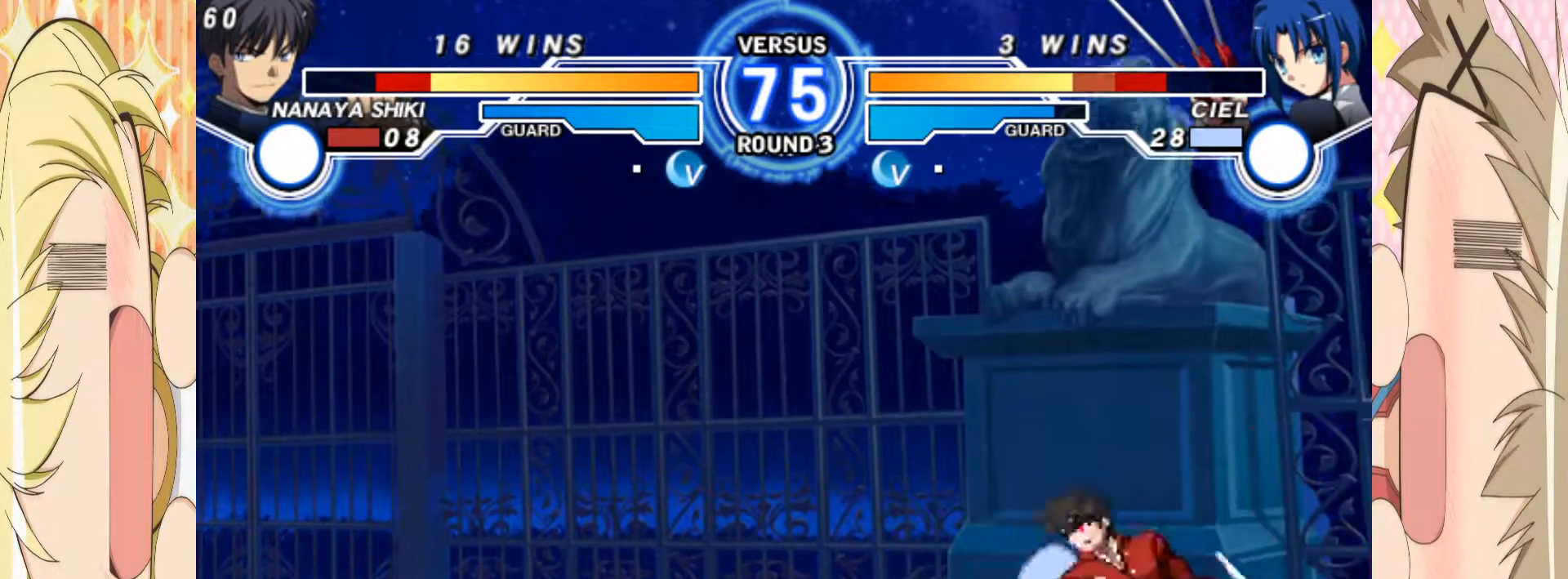
{"dt_ms": 500, "buttons": [], "left_stick": "down-right", "events": [[17, "left_stick", "up"], [133, "left_stick", "down"], [183, "left_stick", "center"], [267, "left_stick", "down"], [367, "left_stick", "center"], [467, "left_stick", "down-right"]]}
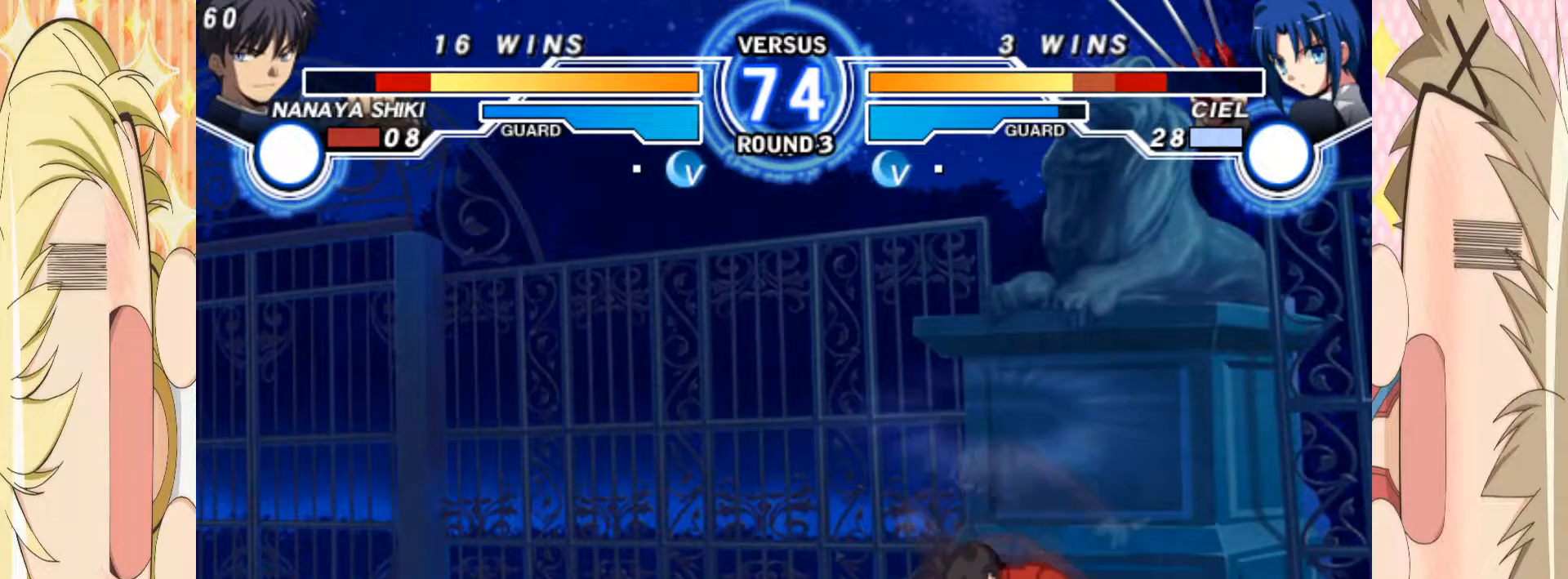
{"dt_ms": 500, "buttons": ["A"], "left_stick": "down", "events": [[17, "left_stick", "up-right"], [117, "left_stick", "down"], [433, "A", "down"]]}
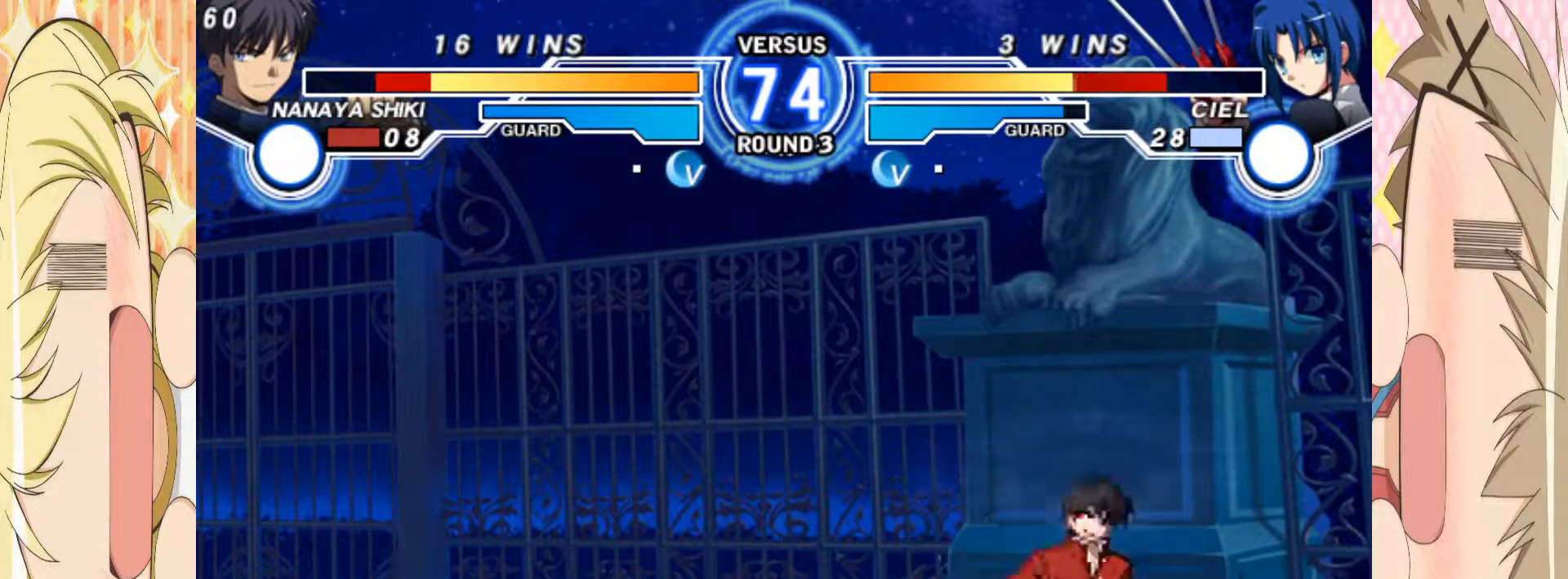
{"dt_ms": 500, "buttons": [], "left_stick": "down", "events": [[17, "A", "up"], [100, "A", "down"], [167, "A", "up"], [333, "A", "down"], [417, "A", "up"]]}